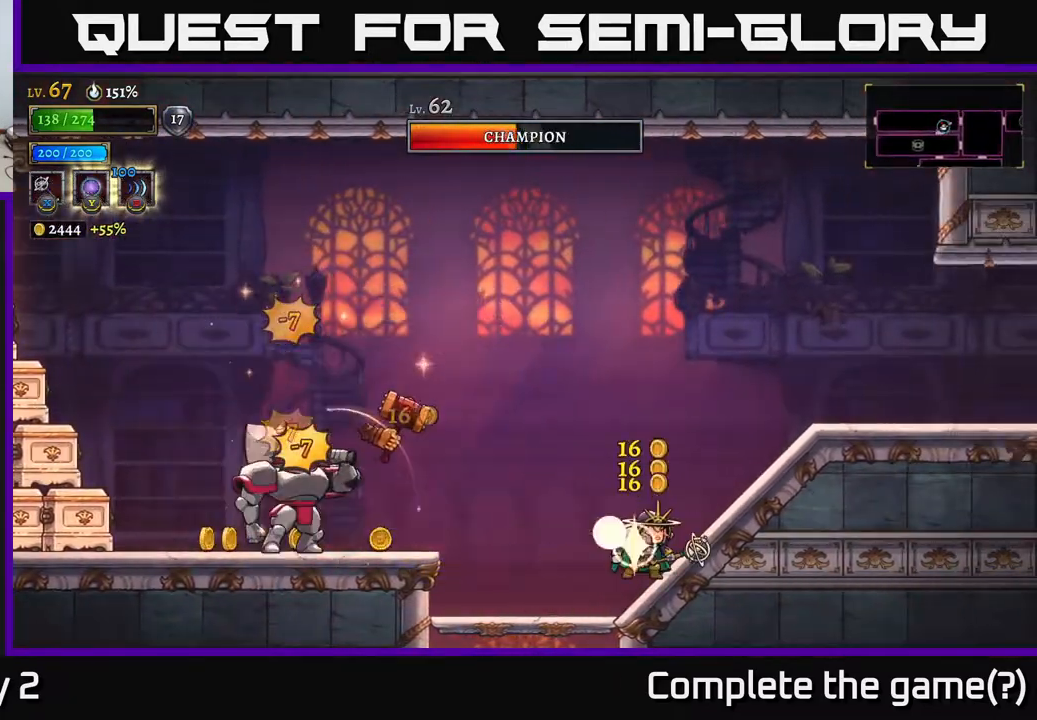
Gameplay with a controller (Xbox layout); each line is a JSON object with the inputs held at the frame after it. "events" lists button and stick changes between this image and that frame as [ms after this image, input, new state], when the widget could be followed in between.
{"buttons": [], "left_stick": "center", "right_stick": "center", "events": [[50, "left_stick", "left"], [133, "A", "down"], [167, "X", "down"], [217, "A", "up"], [300, "X", "up"], [400, "left_stick", "center"]]}
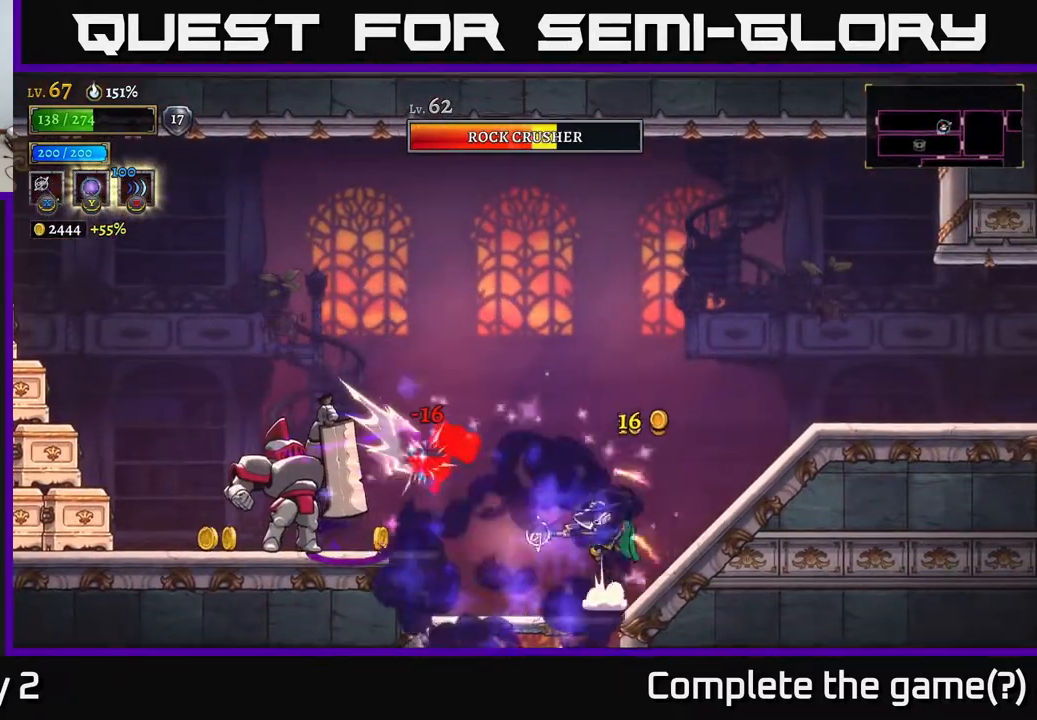
{"buttons": [], "left_stick": "right", "right_stick": "center", "events": [[50, "left_stick", "right"]]}
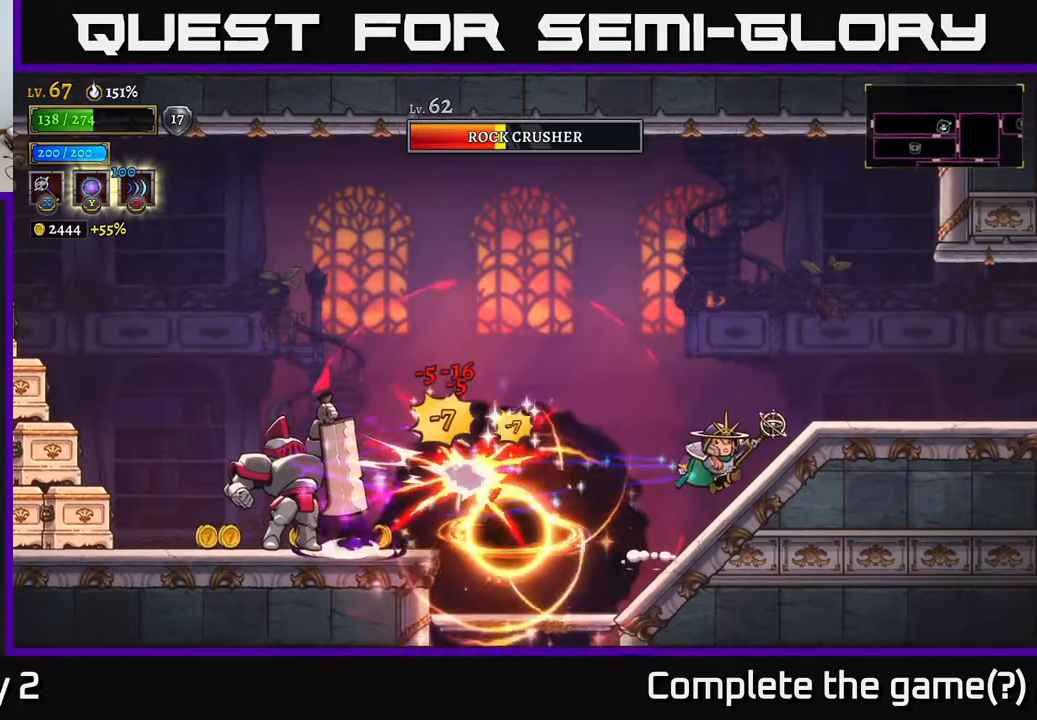
{"buttons": [], "left_stick": "left", "right_stick": "center", "events": [[333, "left_stick", "center"], [400, "left_stick", "left"]]}
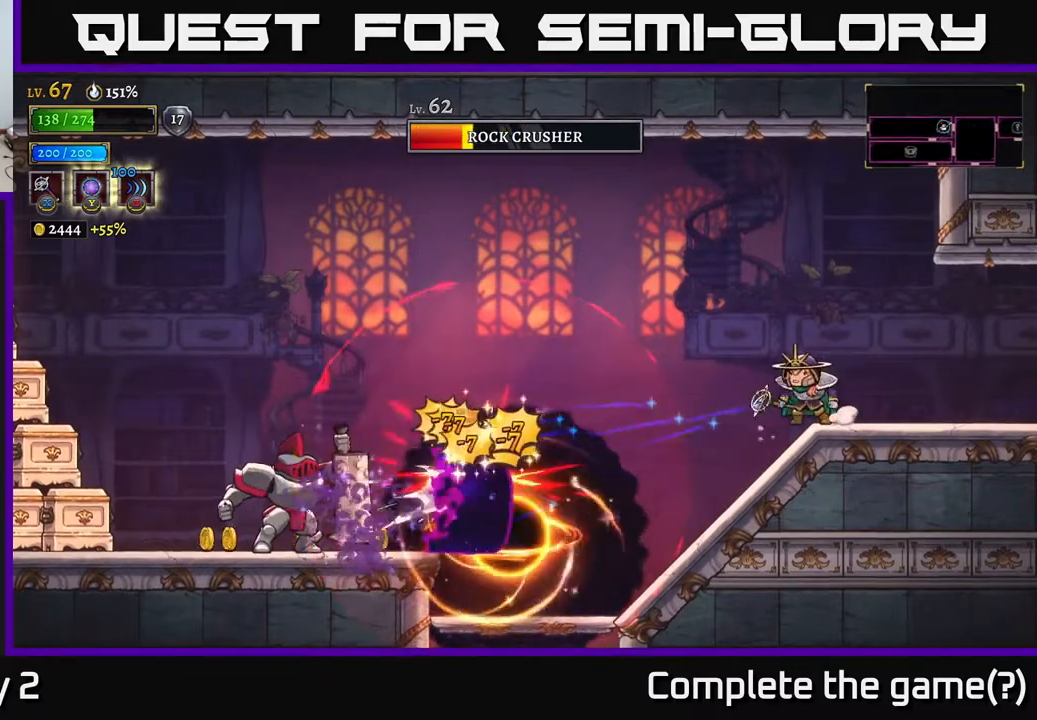
{"buttons": ["A"], "left_stick": "center", "right_stick": "center", "events": [[17, "left_stick", "center"], [300, "A", "down"]]}
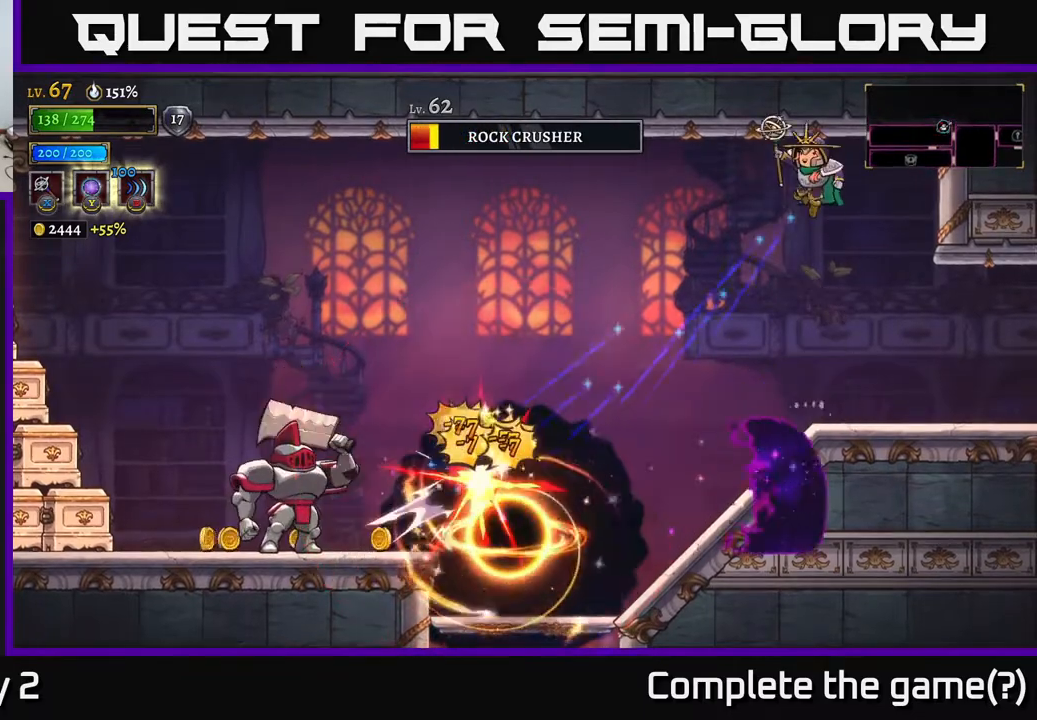
{"buttons": [], "left_stick": "center", "right_stick": "center", "events": [[133, "A", "up"]]}
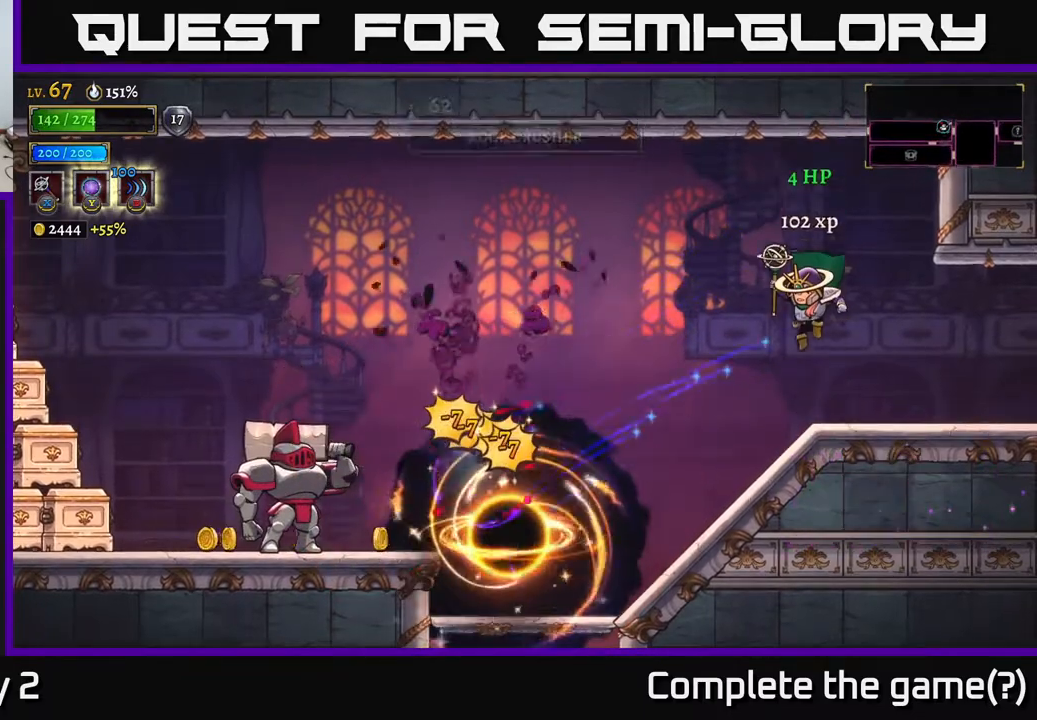
{"buttons": [], "left_stick": "left", "right_stick": "center", "events": [[217, "left_stick", "left"], [300, "A", "down"], [417, "A", "up"]]}
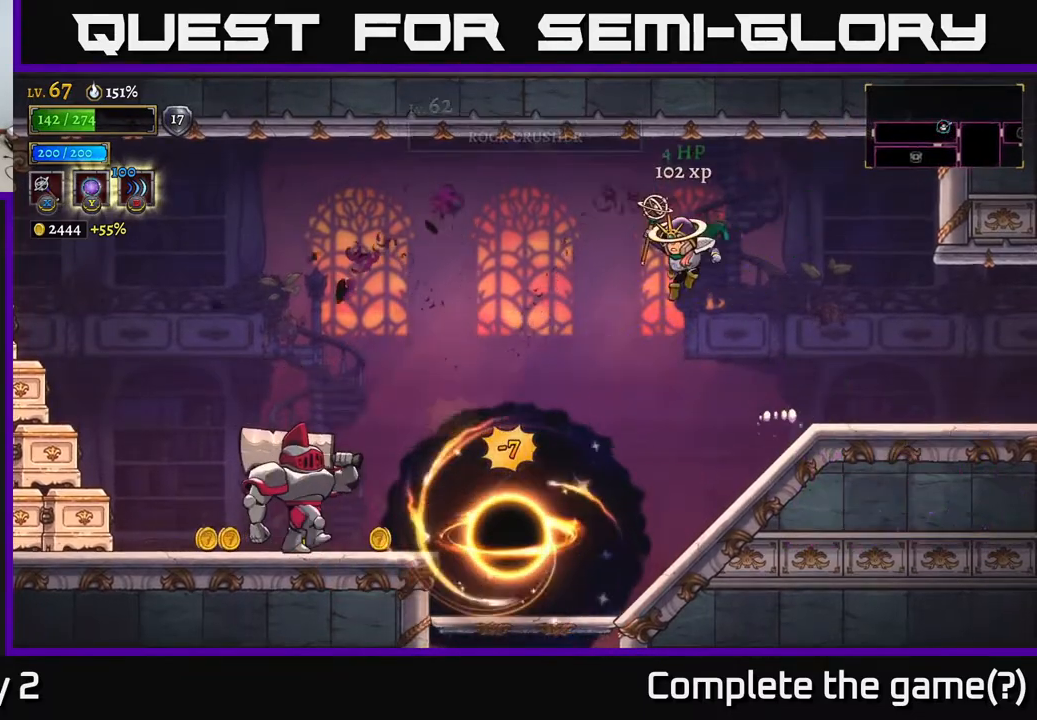
{"buttons": ["X"], "left_stick": "left", "right_stick": "center", "events": [[433, "X", "down"]]}
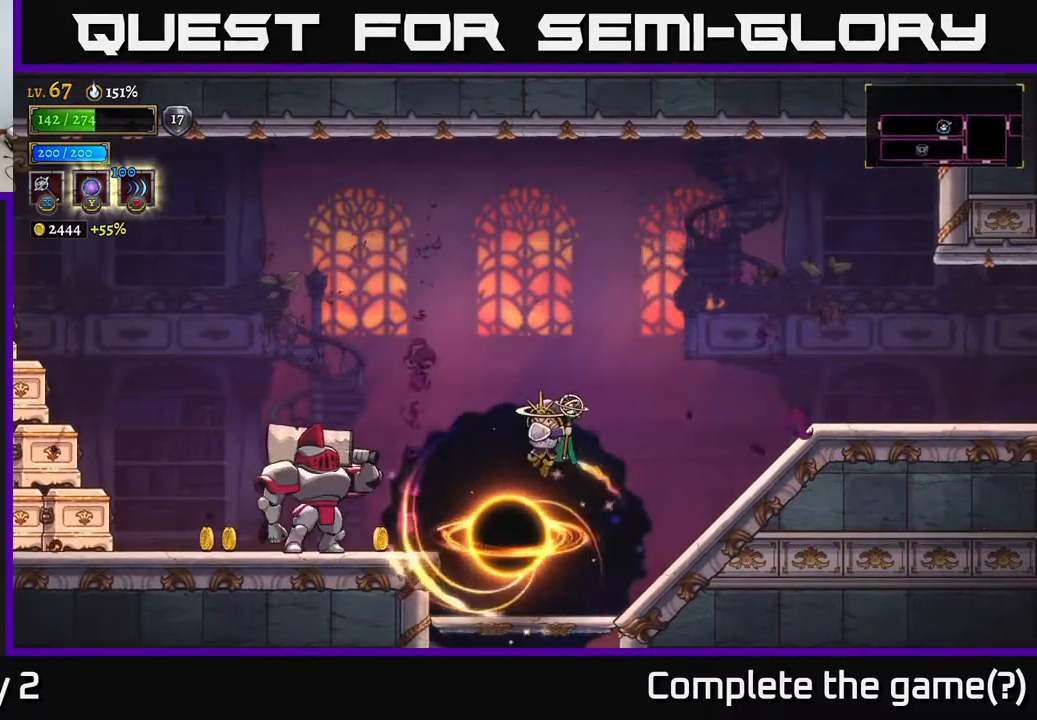
{"buttons": [], "left_stick": "right", "right_stick": "center", "events": [[17, "X", "up"], [150, "left_stick", "center"], [467, "left_stick", "right"]]}
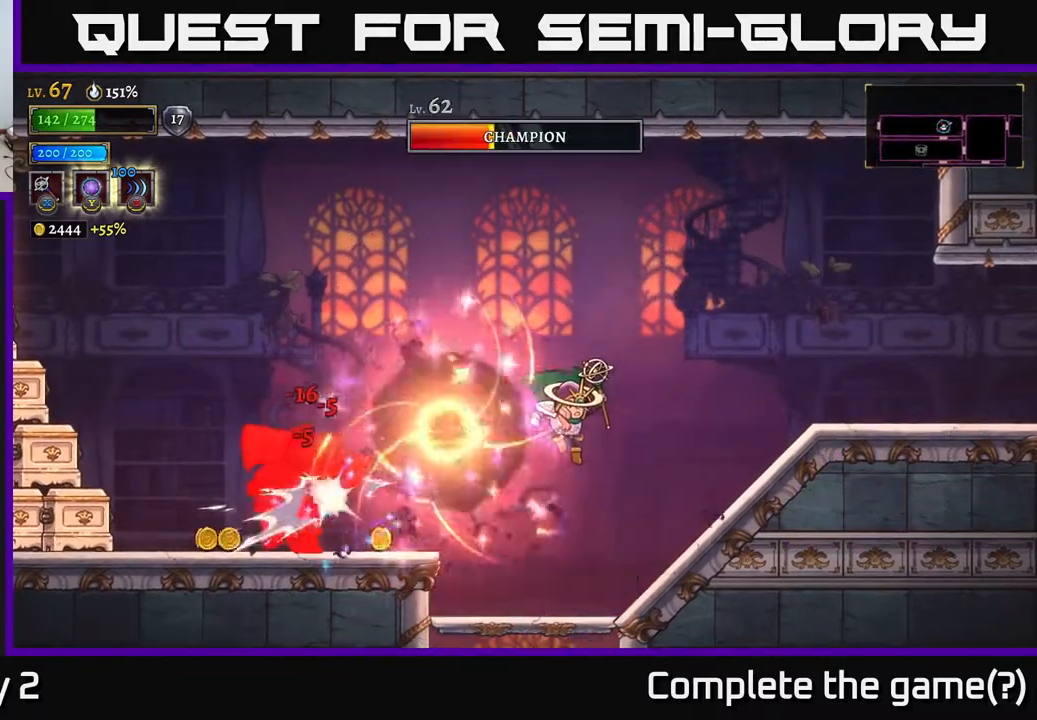
{"buttons": [], "left_stick": "left", "right_stick": "center", "events": [[450, "left_stick", "left"]]}
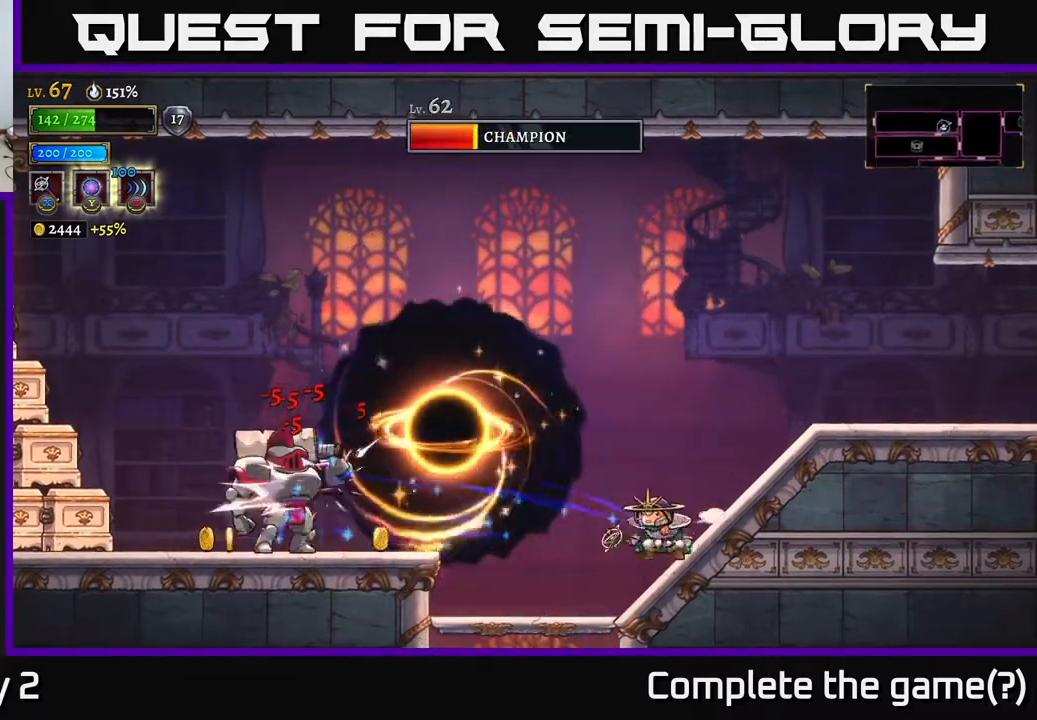
{"buttons": [], "left_stick": "center", "right_stick": "center", "events": [[250, "left_stick", "center"]]}
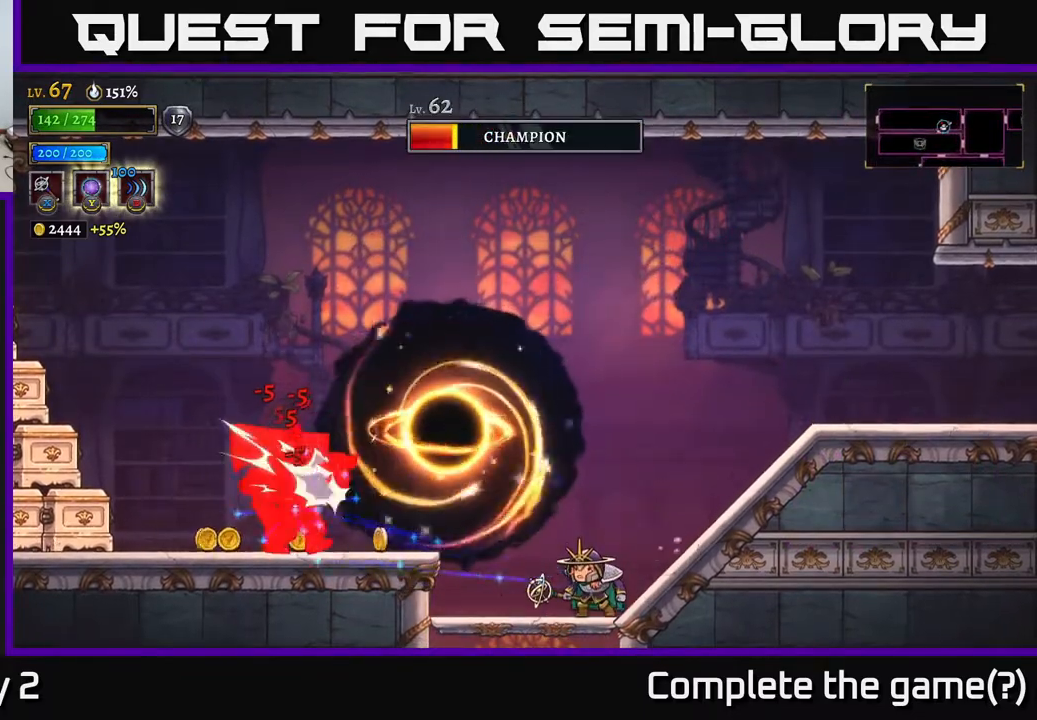
{"buttons": [], "left_stick": "center", "right_stick": "center", "events": []}
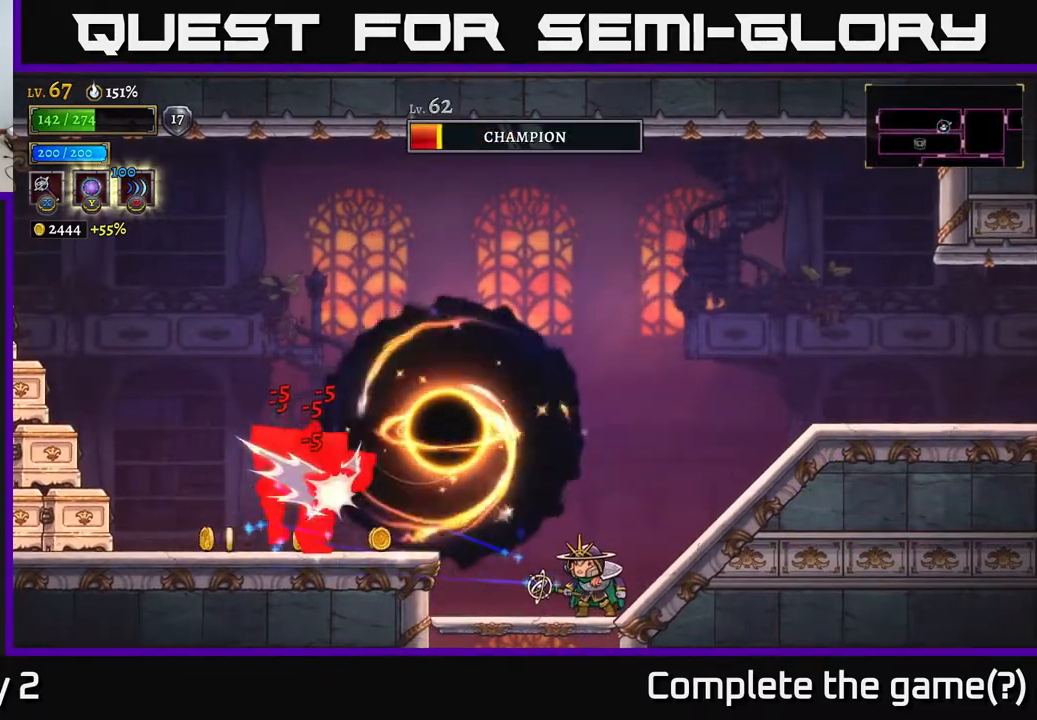
{"buttons": [], "left_stick": "left", "right_stick": "center", "events": [[400, "left_stick", "left"]]}
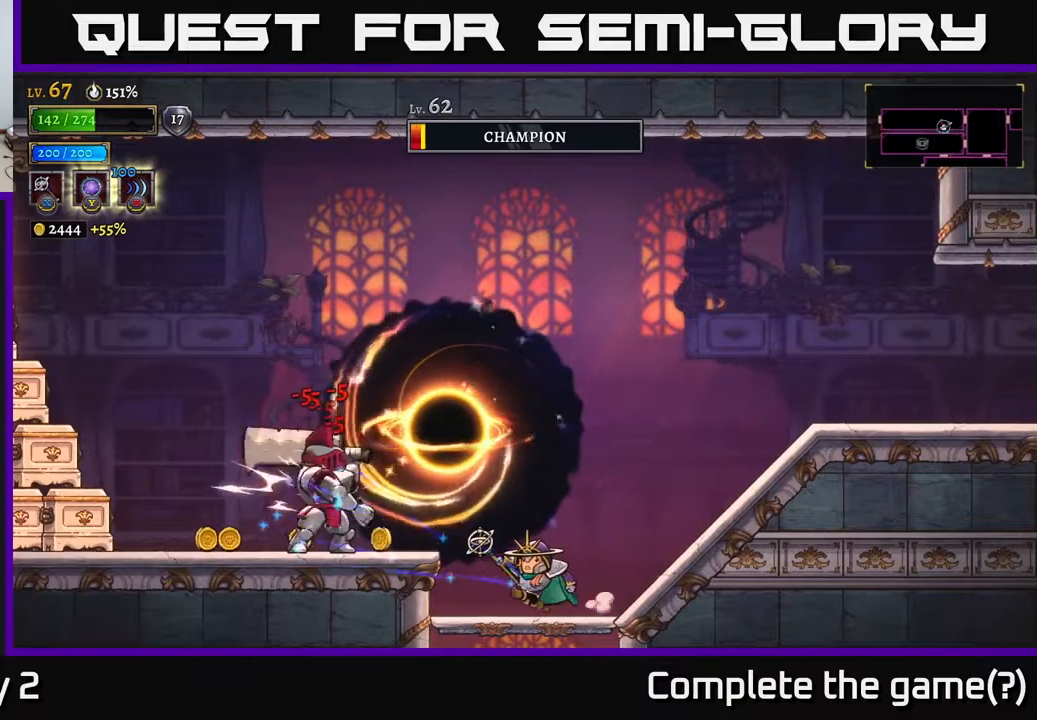
{"buttons": [], "left_stick": "left", "right_stick": "center", "events": [[100, "left_stick", "center"], [333, "left_stick", "left"], [383, "A", "down"], [500, "A", "up"]]}
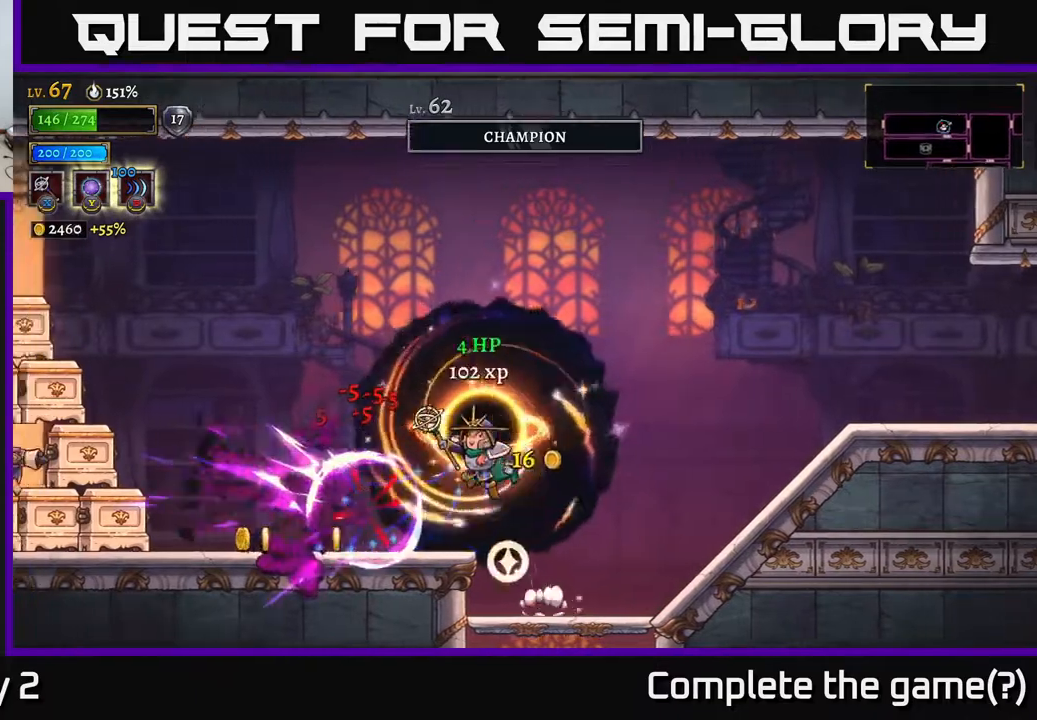
{"buttons": [], "left_stick": "right", "right_stick": "center", "events": [[67, "L2", "down"], [250, "L2", "up"], [333, "left_stick", "right"]]}
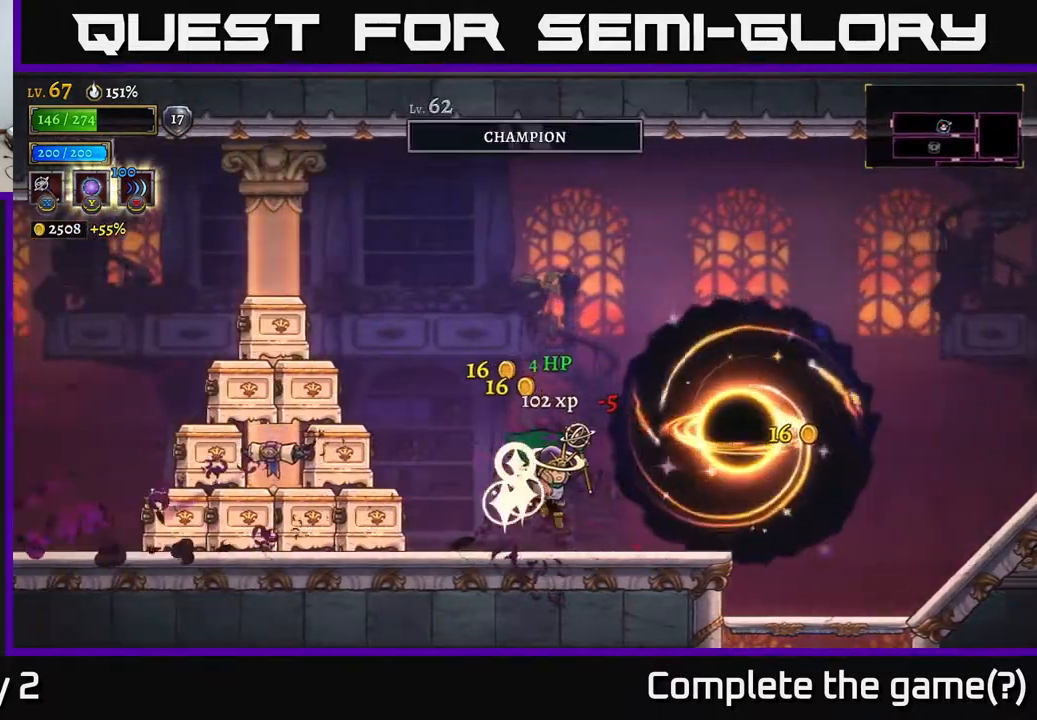
{"buttons": [], "left_stick": "left", "right_stick": "center", "events": [[117, "left_stick", "left"], [400, "A", "down"], [500, "A", "up"]]}
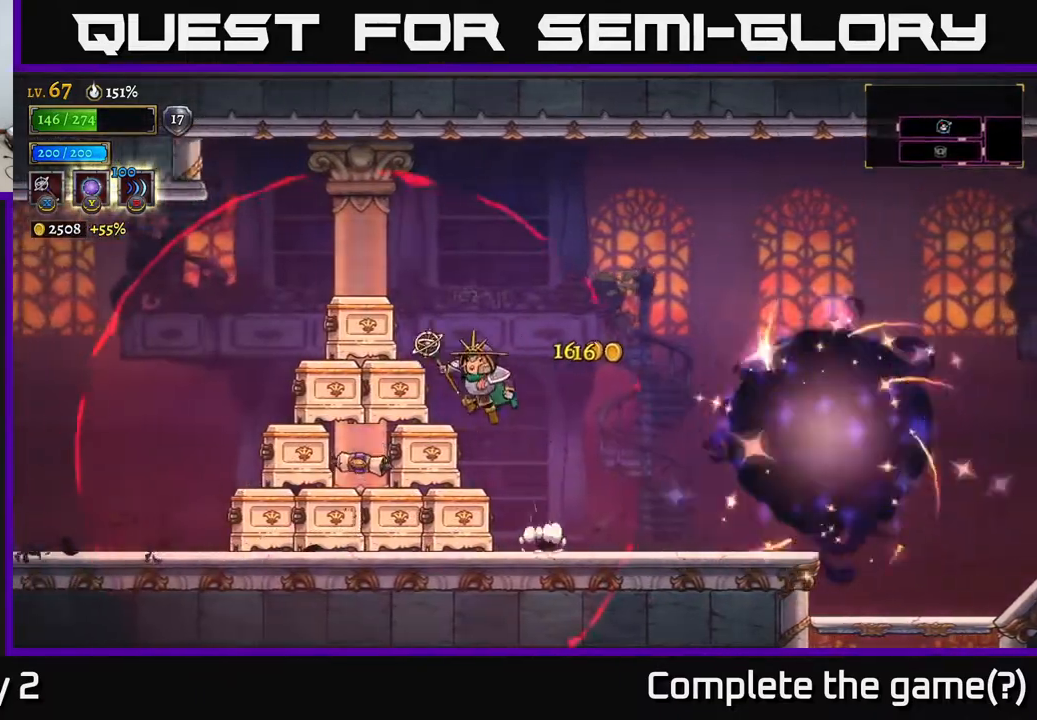
{"buttons": [], "left_stick": "right", "right_stick": "center", "events": [[67, "X", "down"], [117, "X", "up"], [117, "left_stick", "center"], [317, "left_stick", "right"]]}
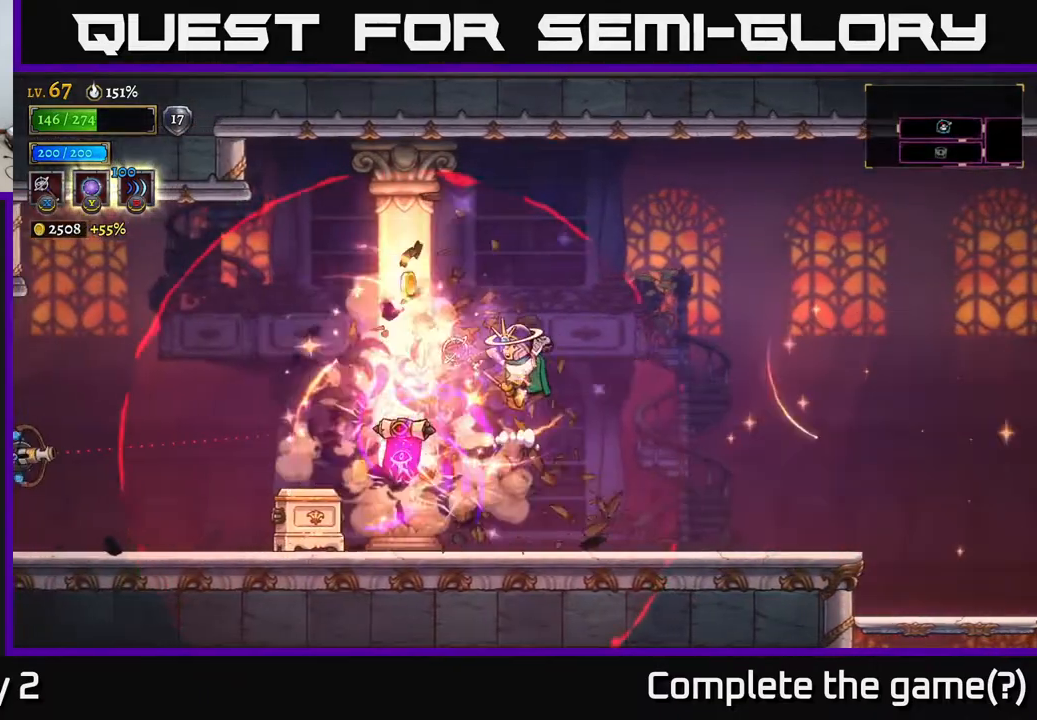
{"buttons": [], "left_stick": "right", "right_stick": "center", "events": [[283, "R2", "down"], [417, "R2", "up"]]}
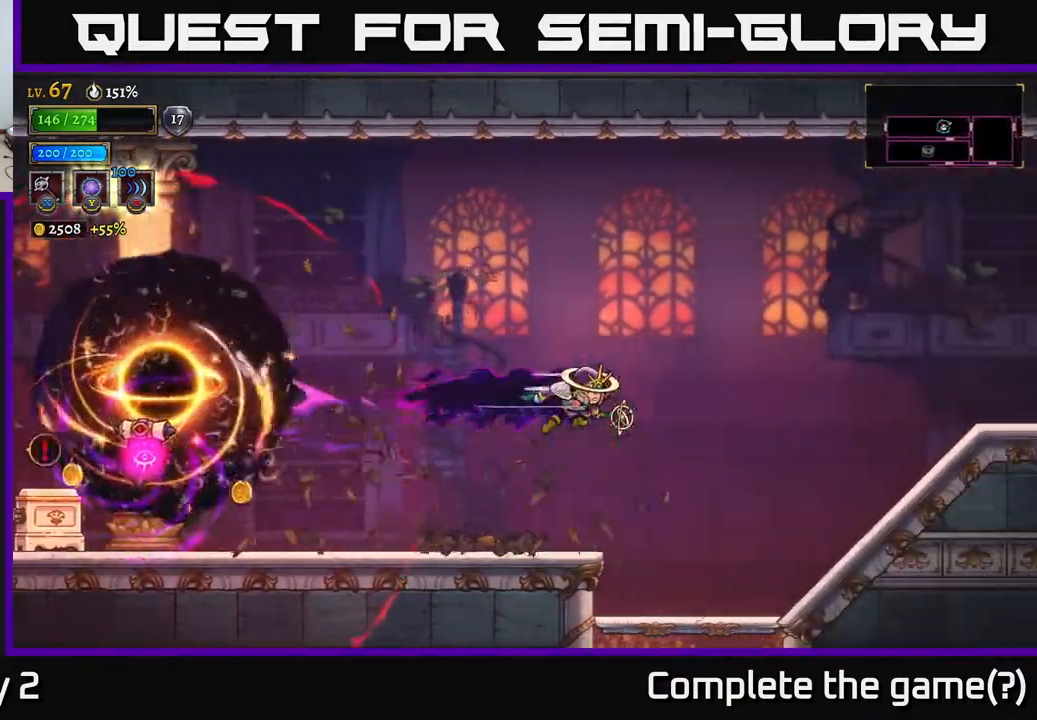
{"buttons": [], "left_stick": "left", "right_stick": "center", "events": [[450, "left_stick", "left"]]}
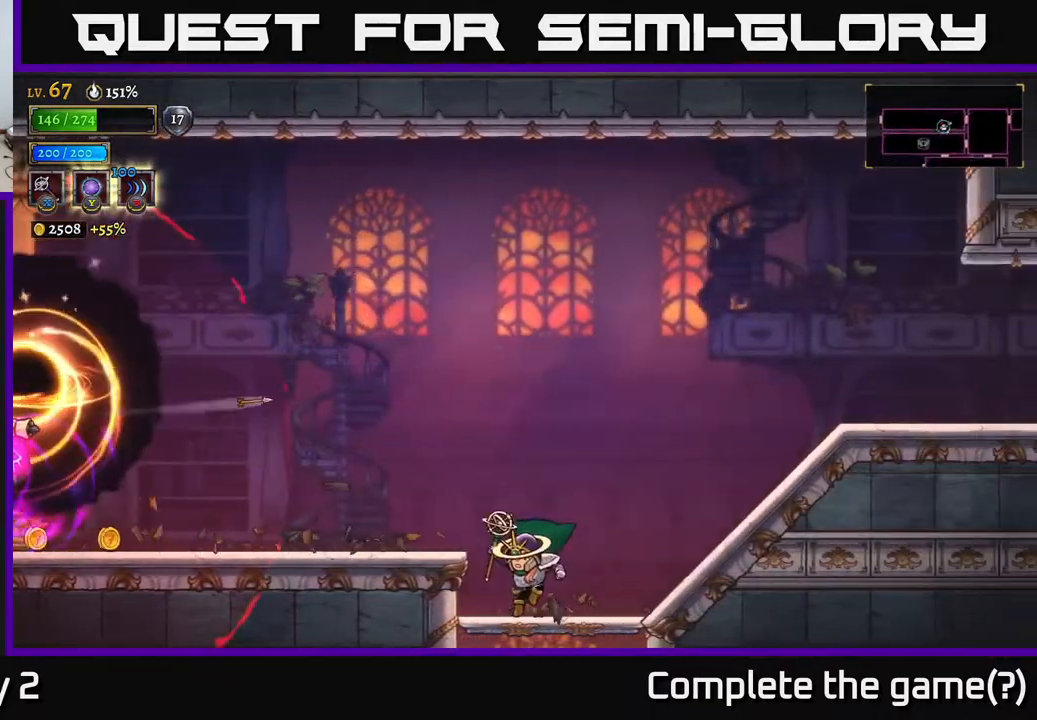
{"buttons": [], "left_stick": "center", "right_stick": "center", "events": [[150, "left_stick", "center"]]}
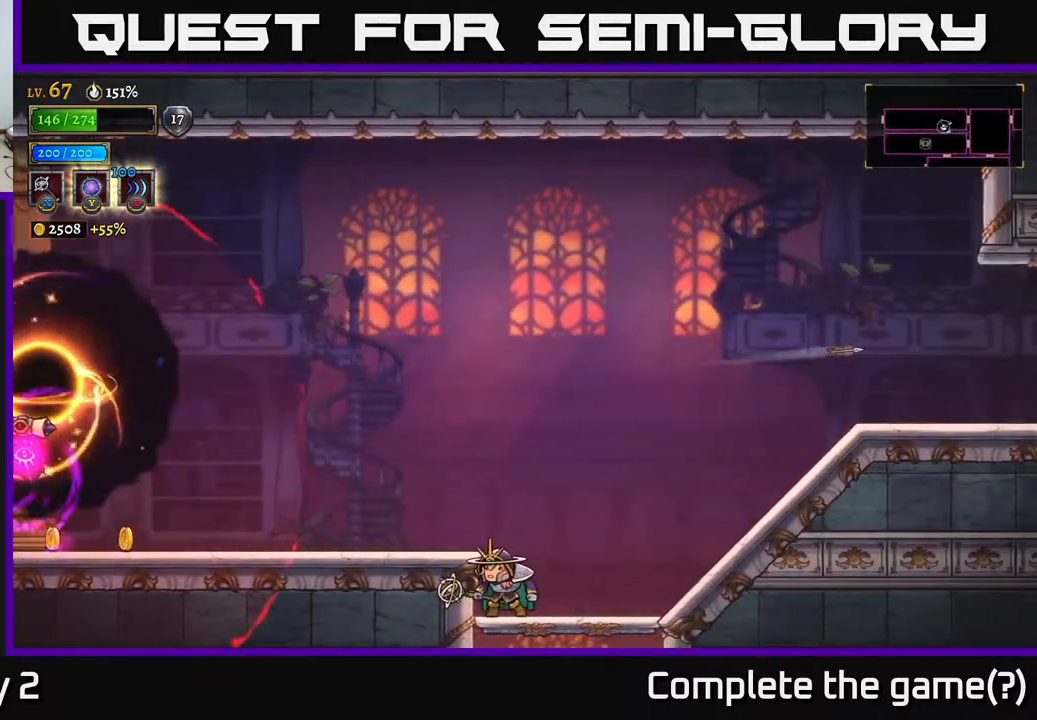
{"buttons": [], "left_stick": "center", "right_stick": "center", "events": [[183, "left_stick", "left"], [250, "A", "down"], [350, "A", "up"], [450, "left_stick", "center"]]}
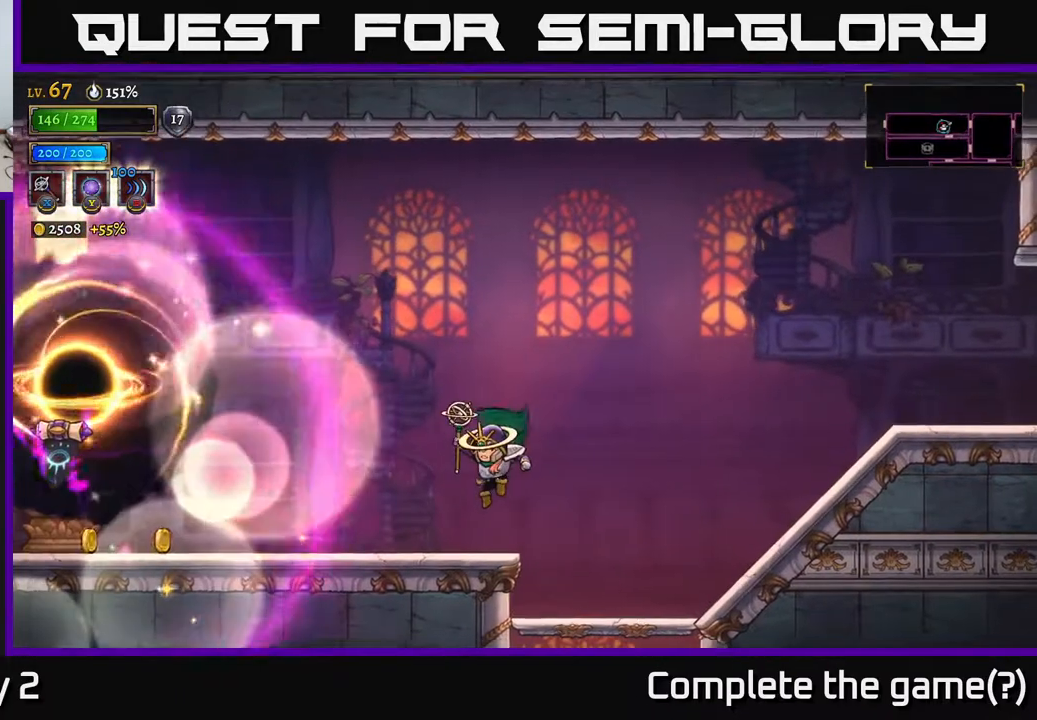
{"buttons": ["L2"], "left_stick": "left", "right_stick": "center", "events": [[67, "left_stick", "left"], [400, "L2", "down"]]}
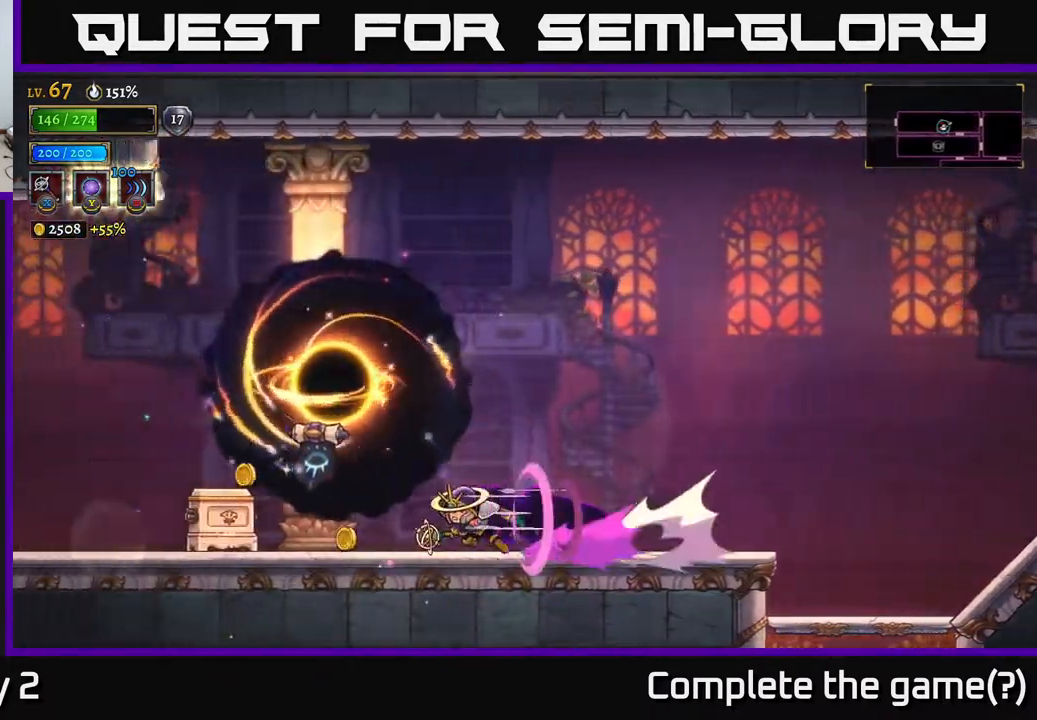
{"buttons": [], "left_stick": "left", "right_stick": "center", "events": [[167, "L2", "up"]]}
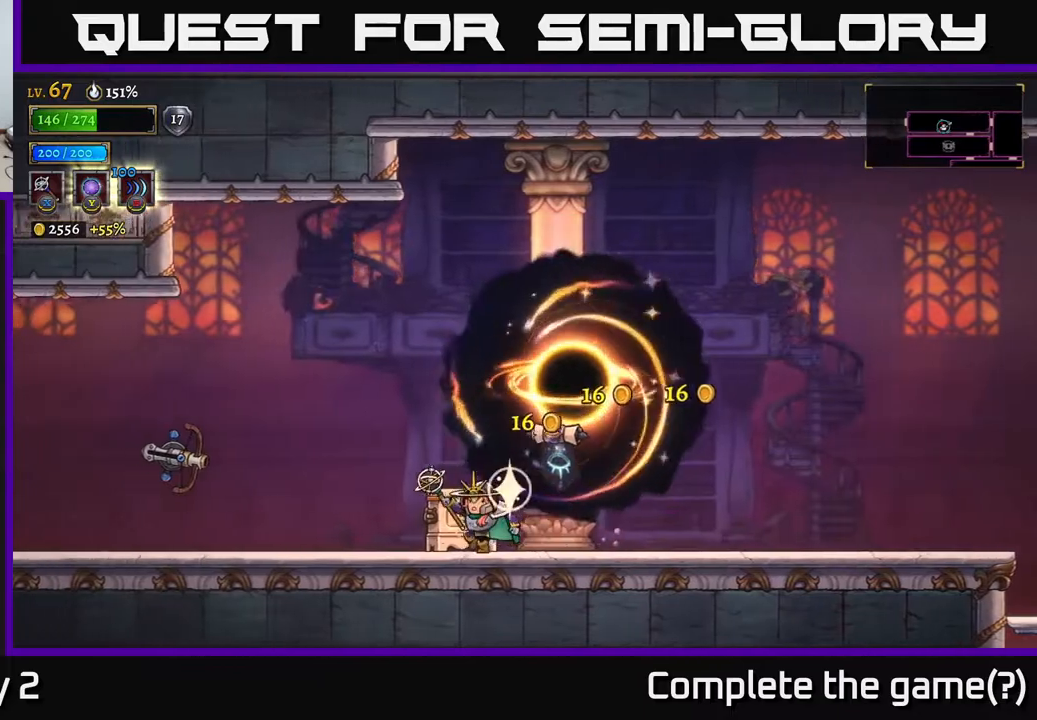
{"buttons": [], "left_stick": "left", "right_stick": "center", "events": [[267, "A", "down"], [317, "X", "down"], [350, "A", "up"], [400, "X", "up"]]}
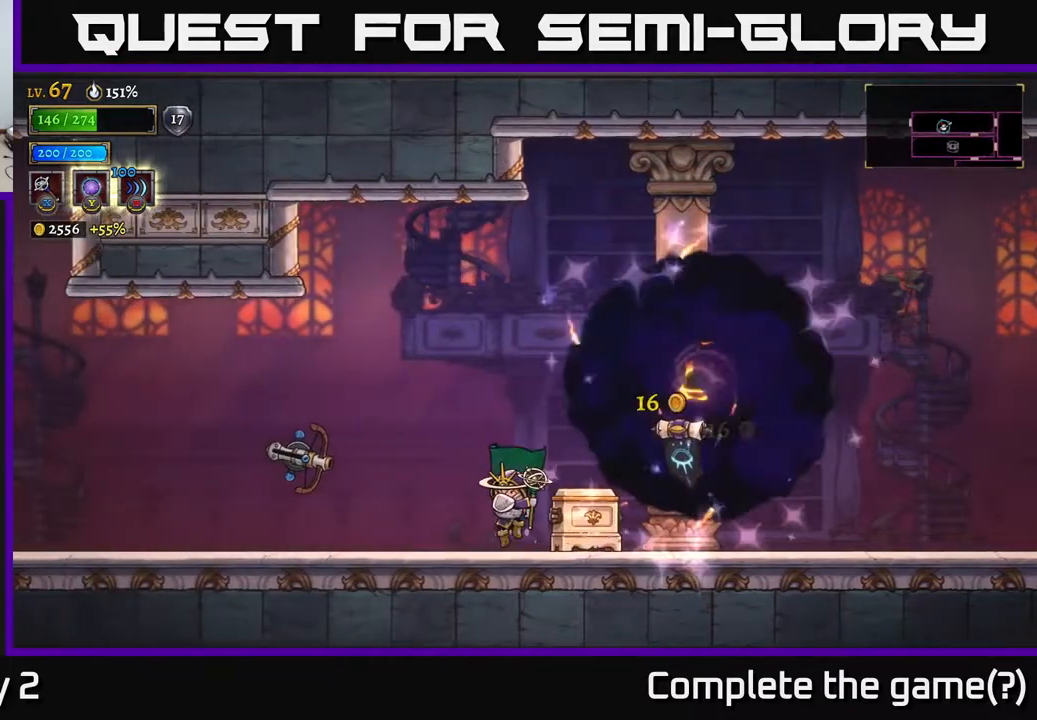
{"buttons": [], "left_stick": "left", "right_stick": "center", "events": [[117, "left_stick", "center"], [450, "left_stick", "left"]]}
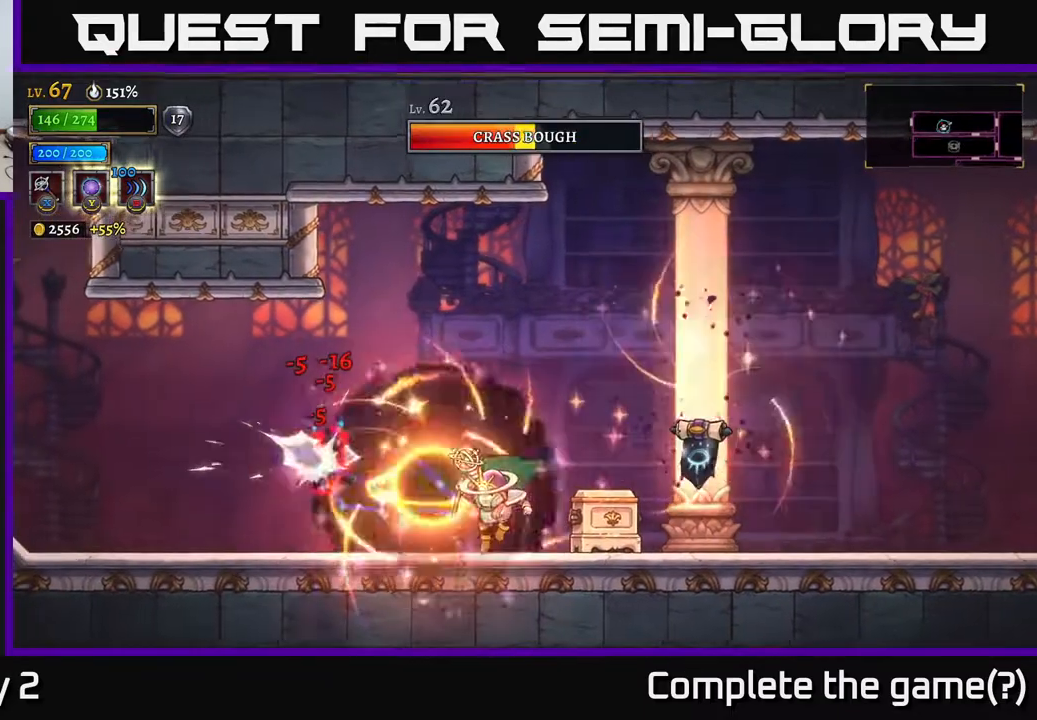
{"buttons": ["L2"], "left_stick": "left", "right_stick": "center", "events": [[133, "A", "down"], [333, "A", "up"], [433, "L2", "down"]]}